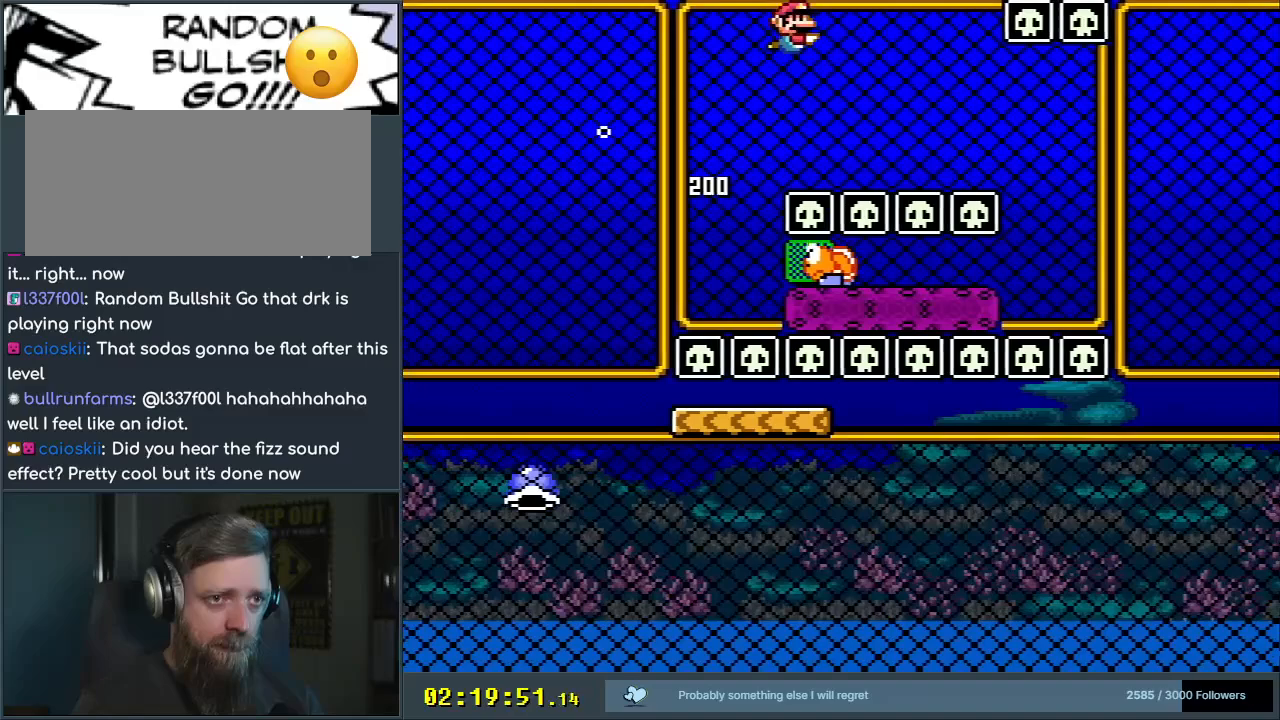
Gameplay with a controller (Nintendo layout); each line is a JSON object with the inputs held at the frame after it. "events" lists button and stick changes between this image and that frame as [ms after this image, input, new state], when the widget could be followed in between. Not read: L3 R3.
{"buttons": ["Y", "DPAD_RIGHT"], "events": [[167, "DPAD_DOWN", "up"]]}
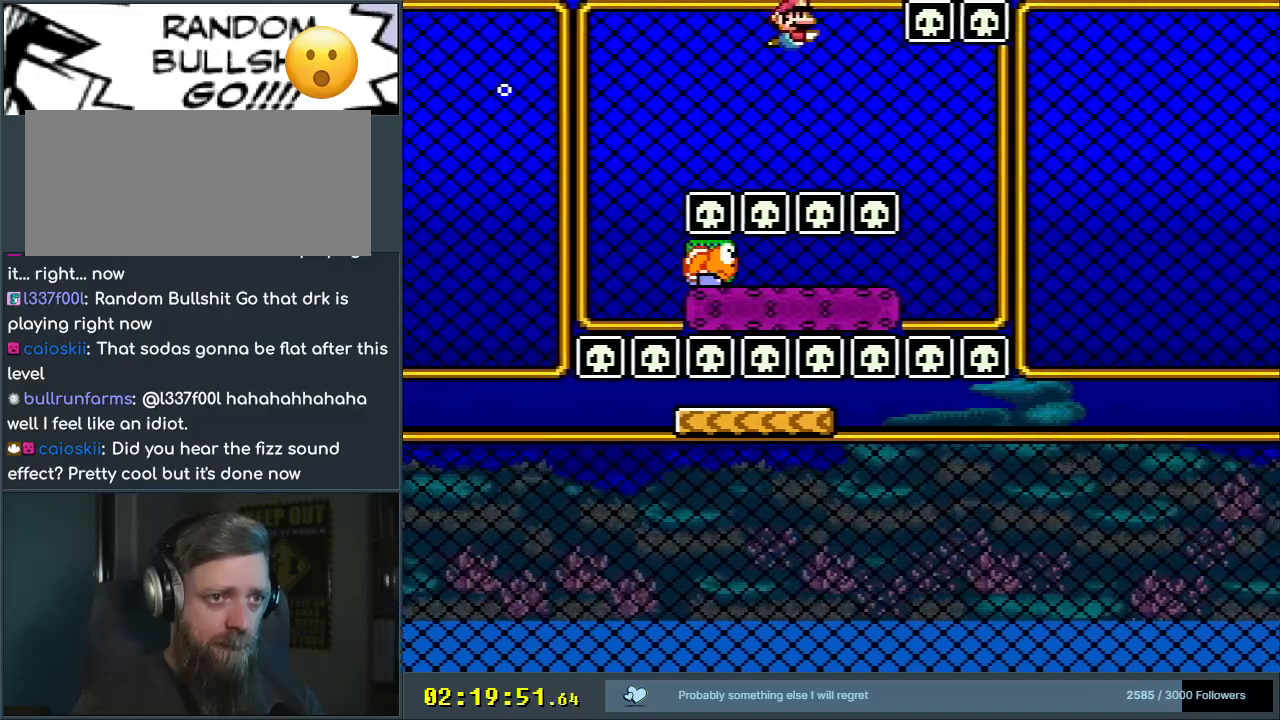
{"buttons": ["Y", "DPAD_RIGHT"], "events": []}
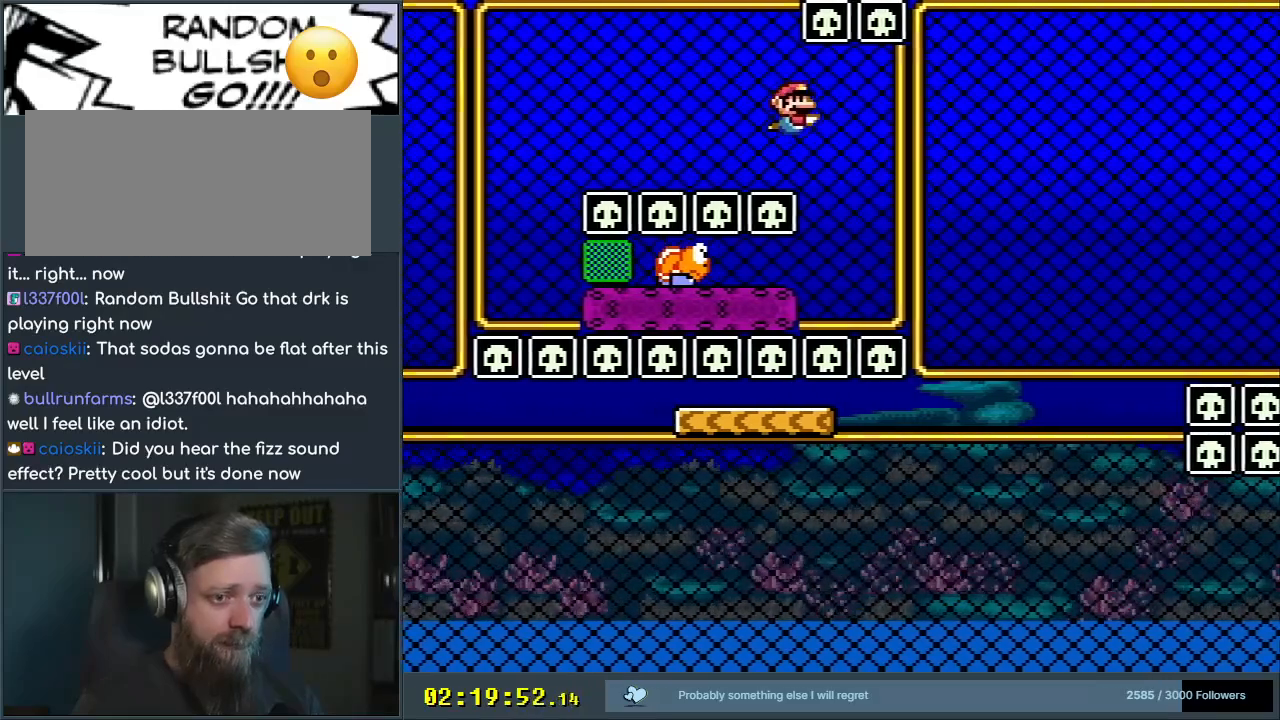
{"buttons": ["Y", "DPAD_RIGHT"], "events": []}
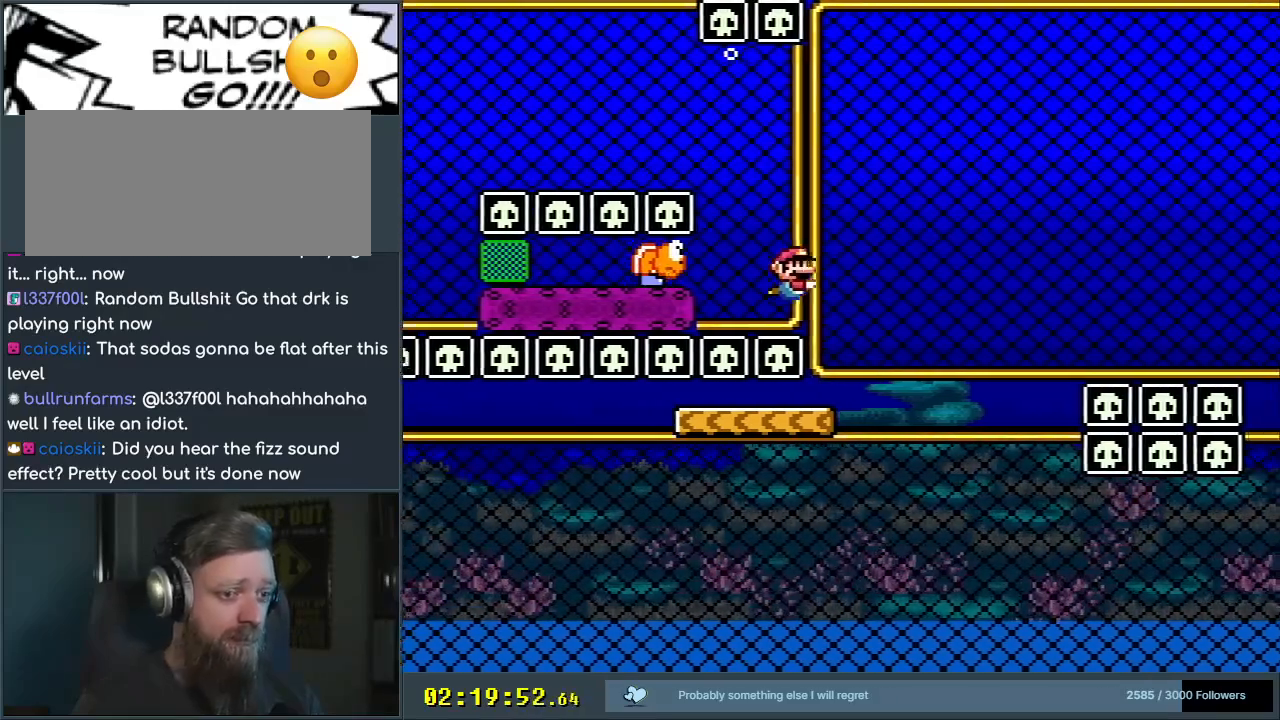
{"buttons": [], "events": [[350, "DPAD_RIGHT", "up"], [433, "Y", "up"]]}
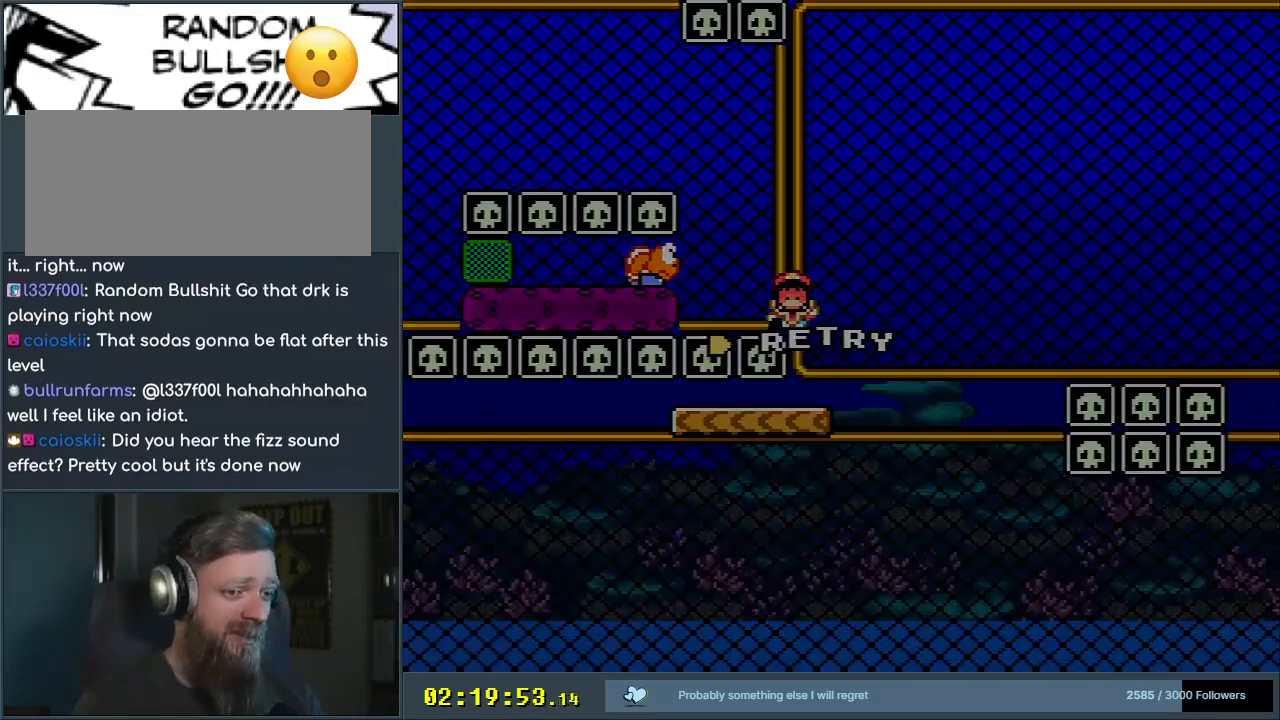
{"buttons": [], "events": []}
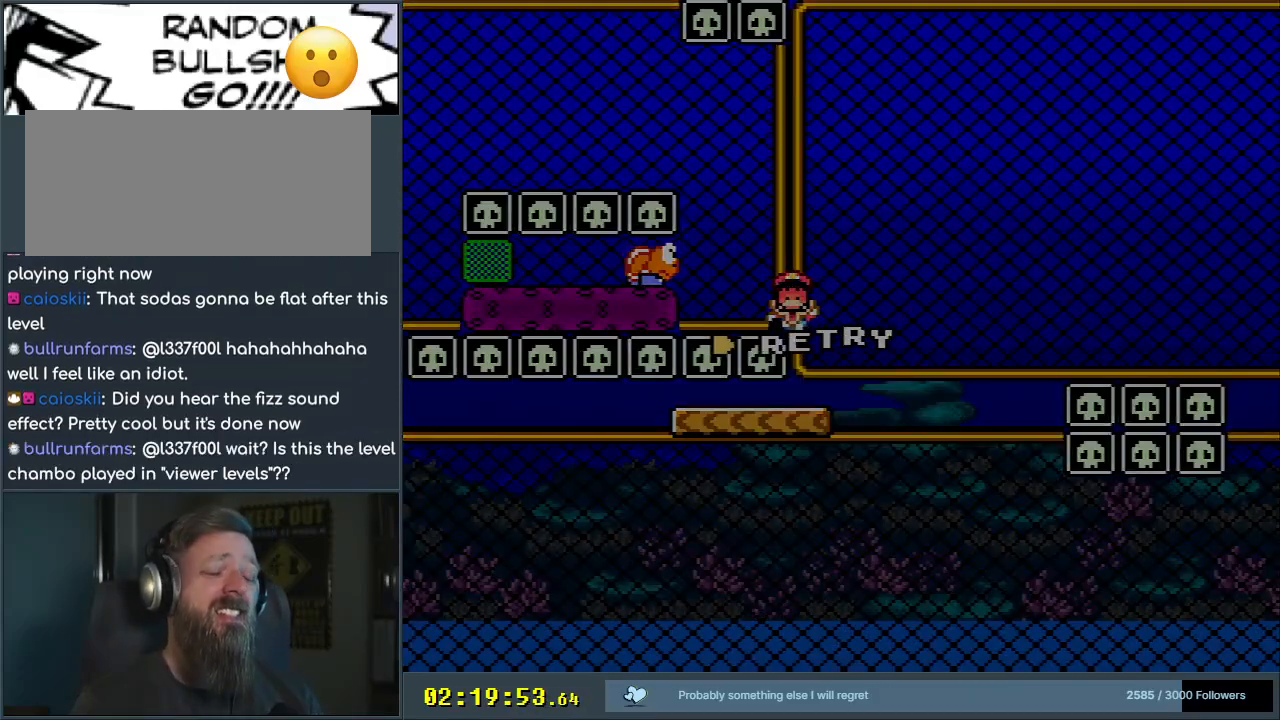
{"buttons": [], "events": []}
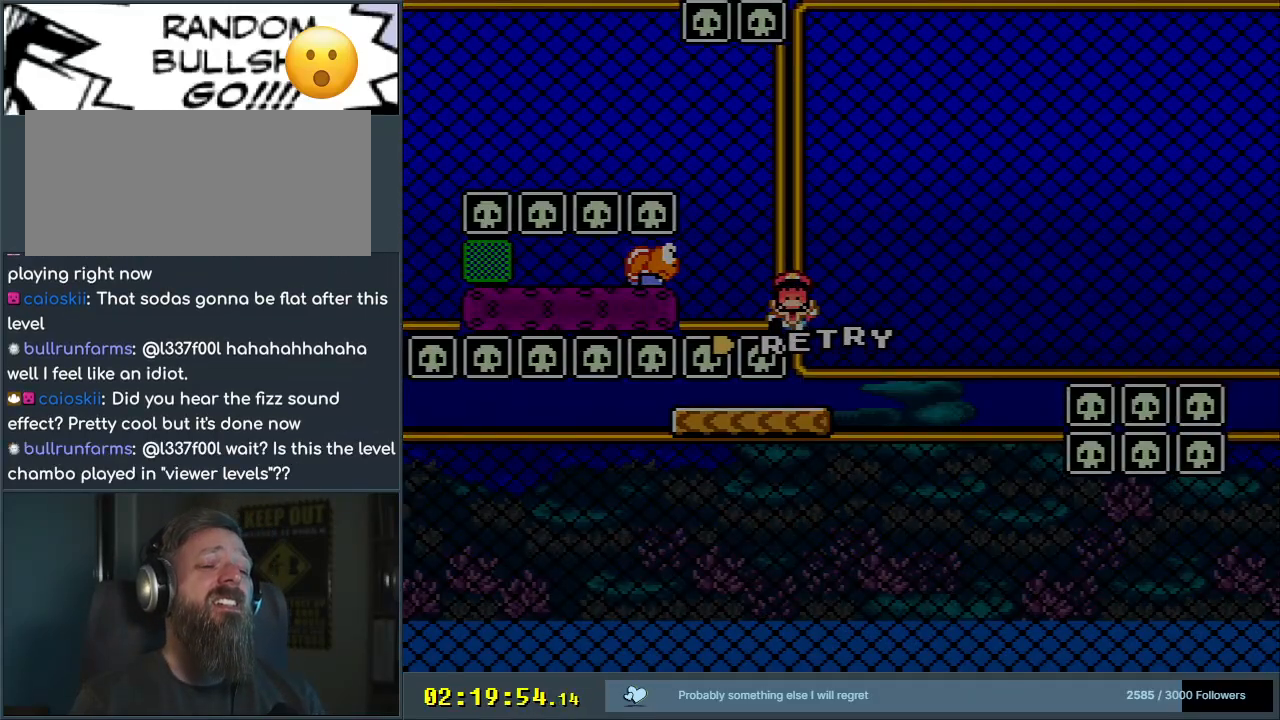
{"buttons": [], "events": []}
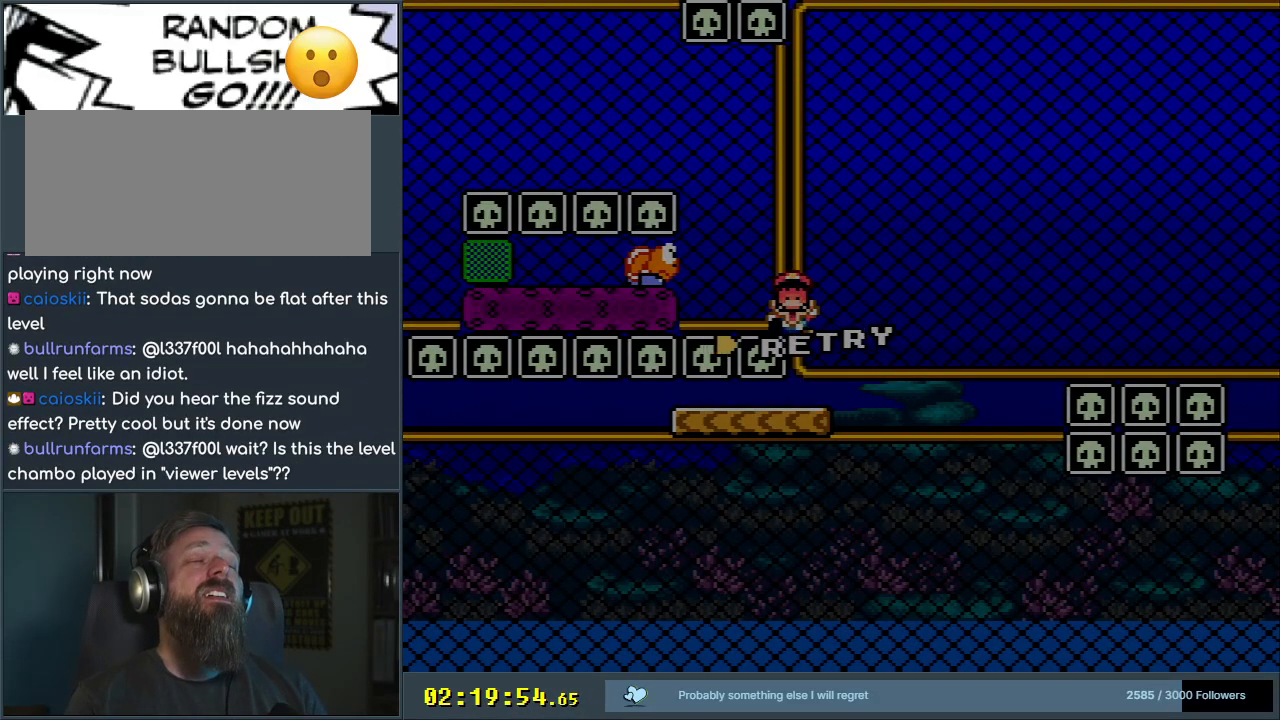
{"buttons": [], "events": []}
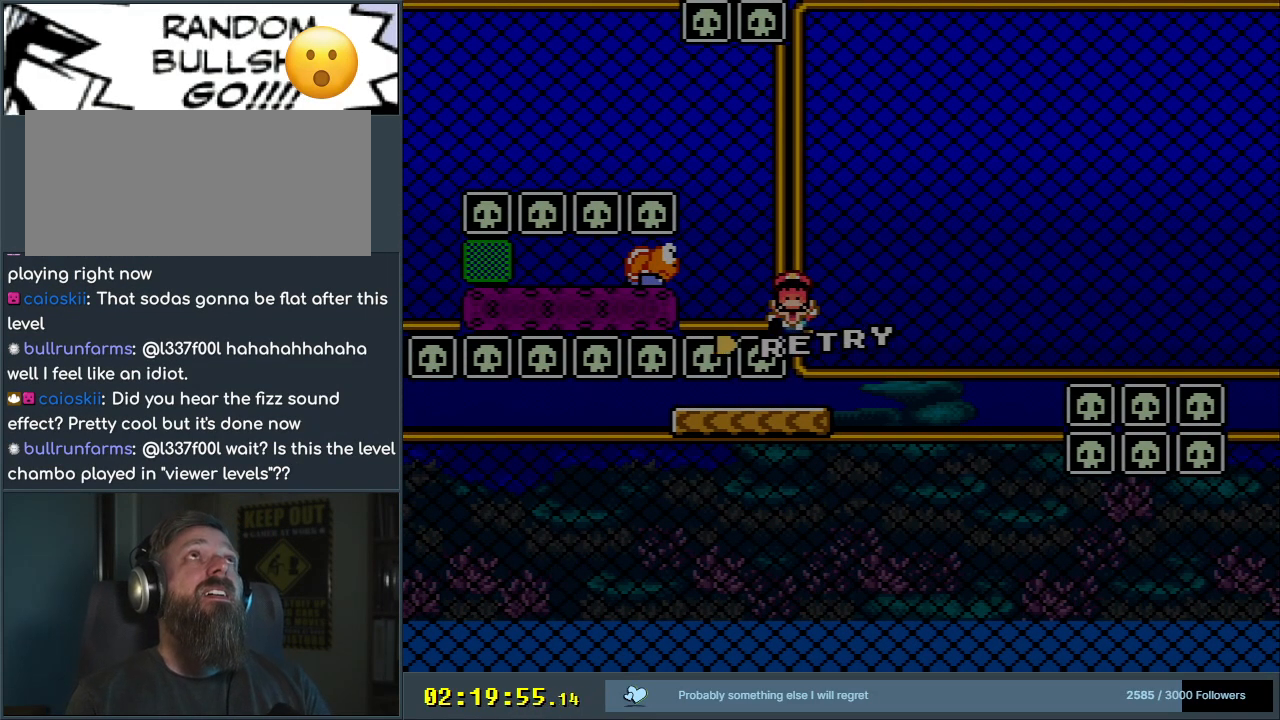
{"buttons": [], "events": []}
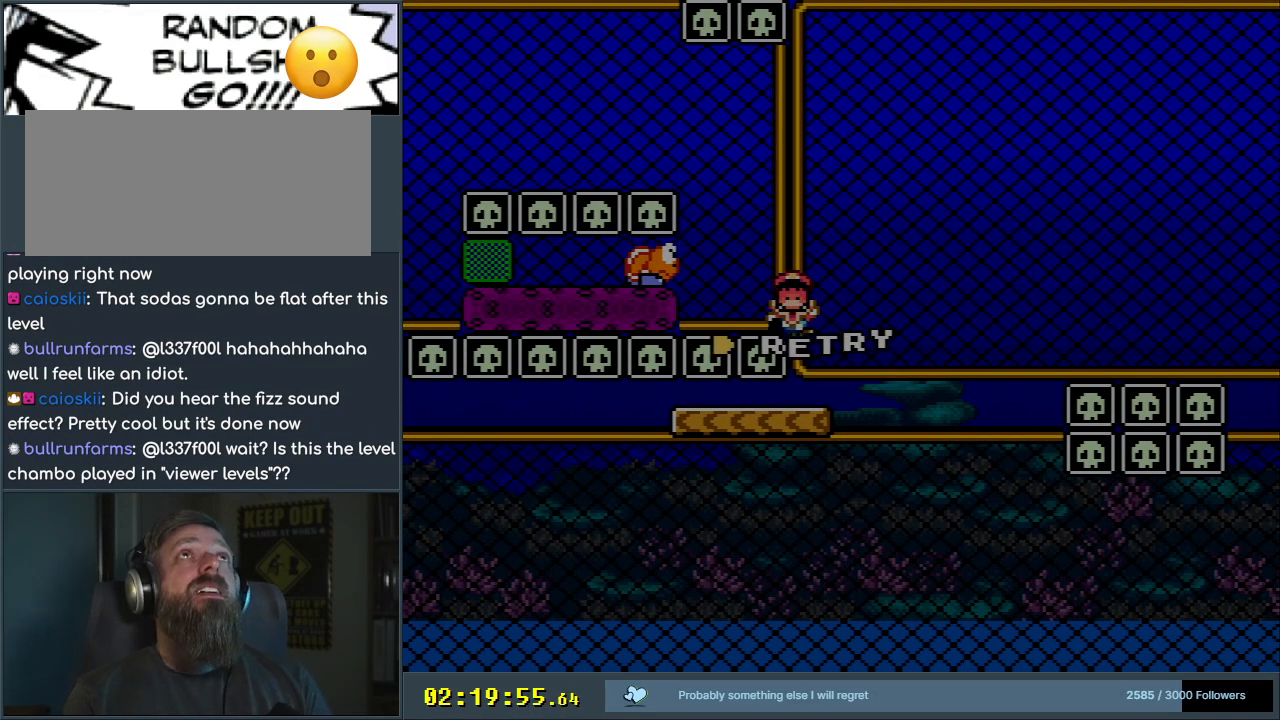
{"buttons": [], "events": []}
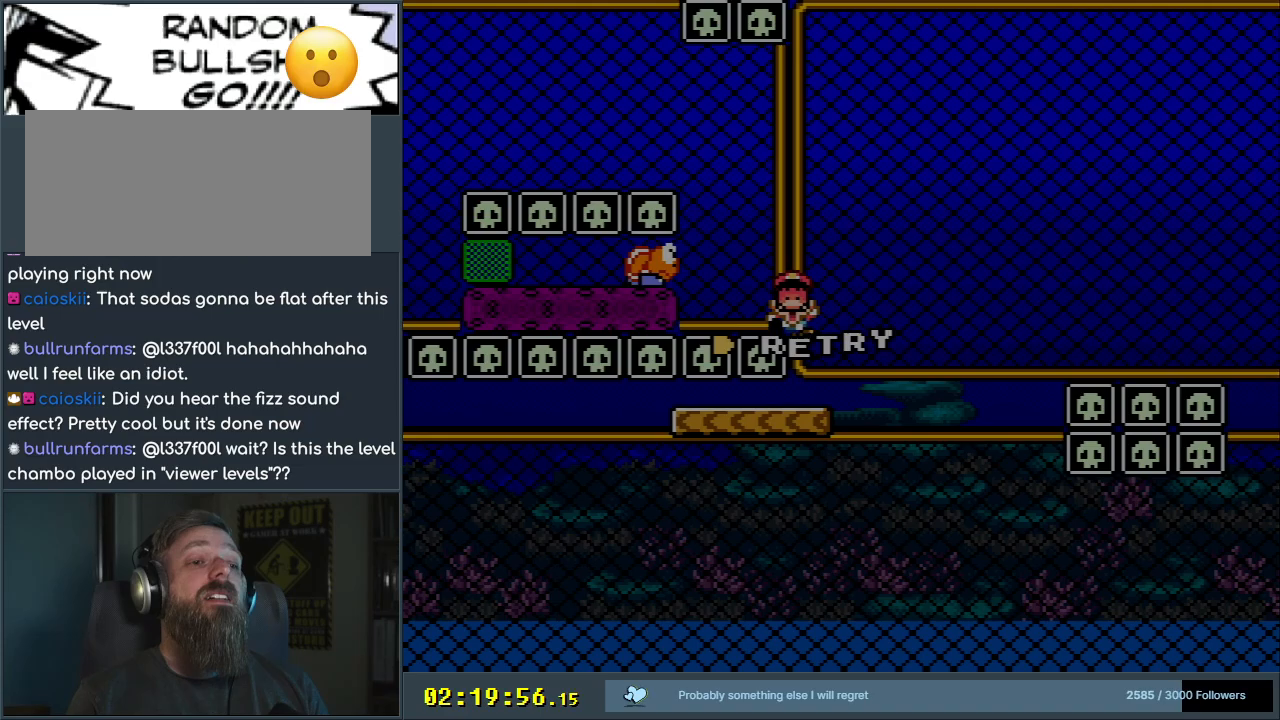
{"buttons": [], "events": []}
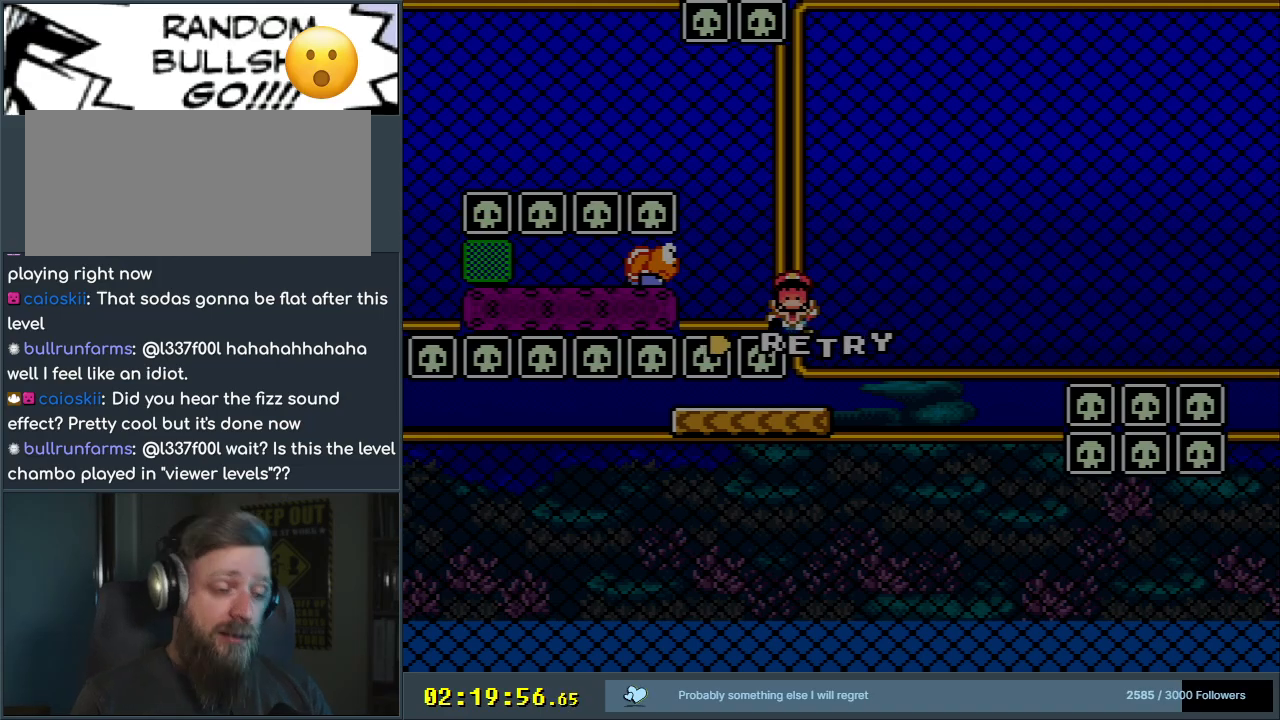
{"buttons": [], "events": []}
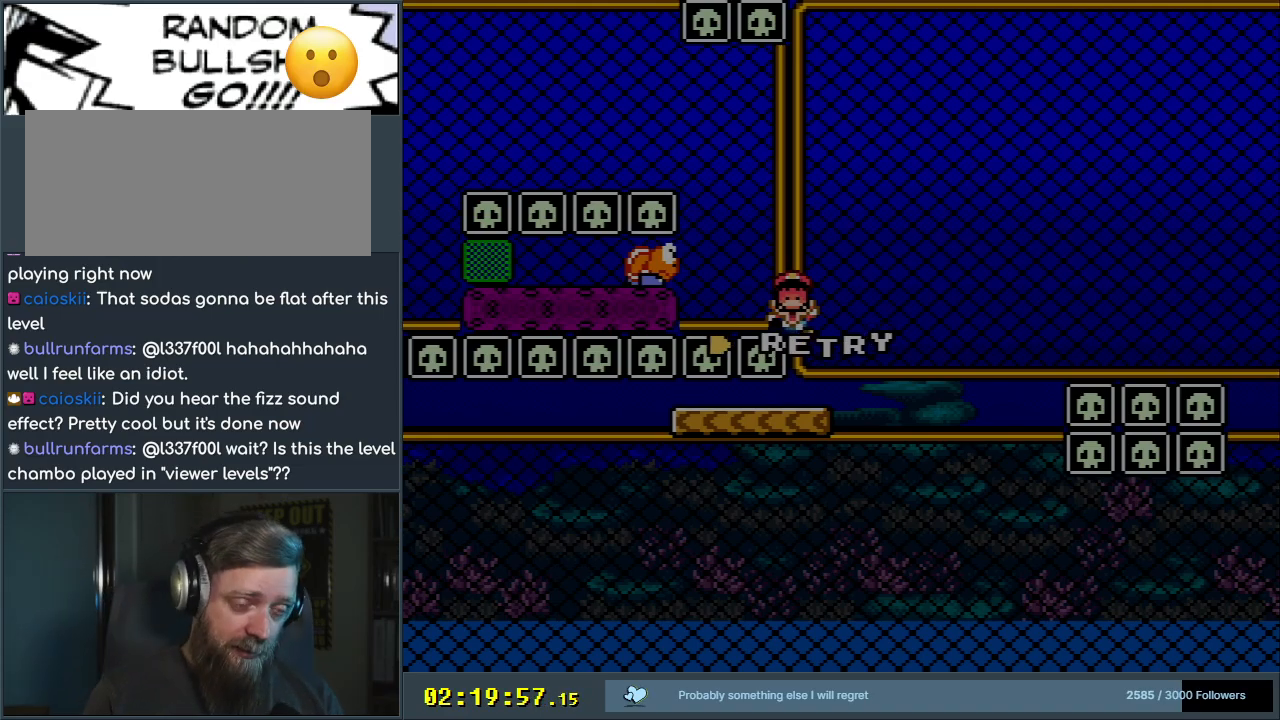
{"buttons": ["Y", "DPAD_RIGHT"], "events": [[183, "B", "down"], [183, "DPAD_RIGHT", "down"], [183, "Y", "down"], [383, "B", "up"]]}
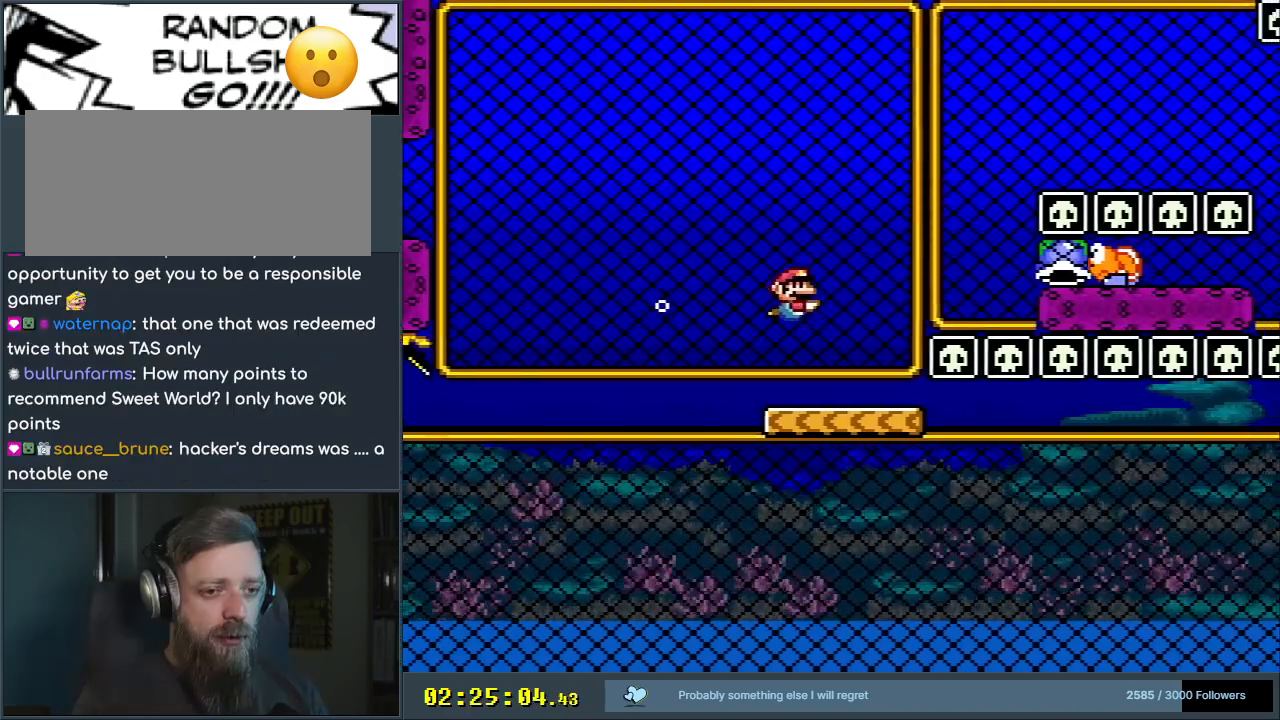
{"buttons": ["Y", "DPAD_UP", "DPAD_RIGHT"], "events": [[467, "DPAD_UP", "down"]]}
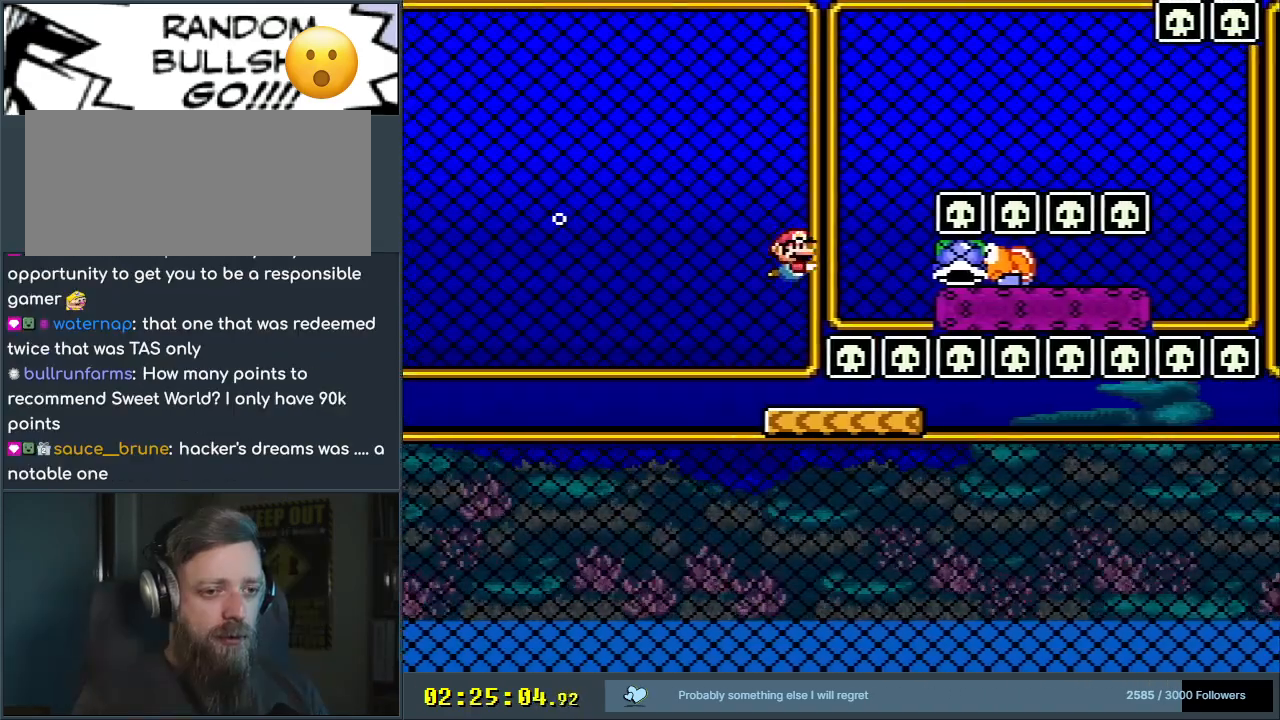
{"buttons": ["Y", "DPAD_UP", "DPAD_RIGHT"], "events": []}
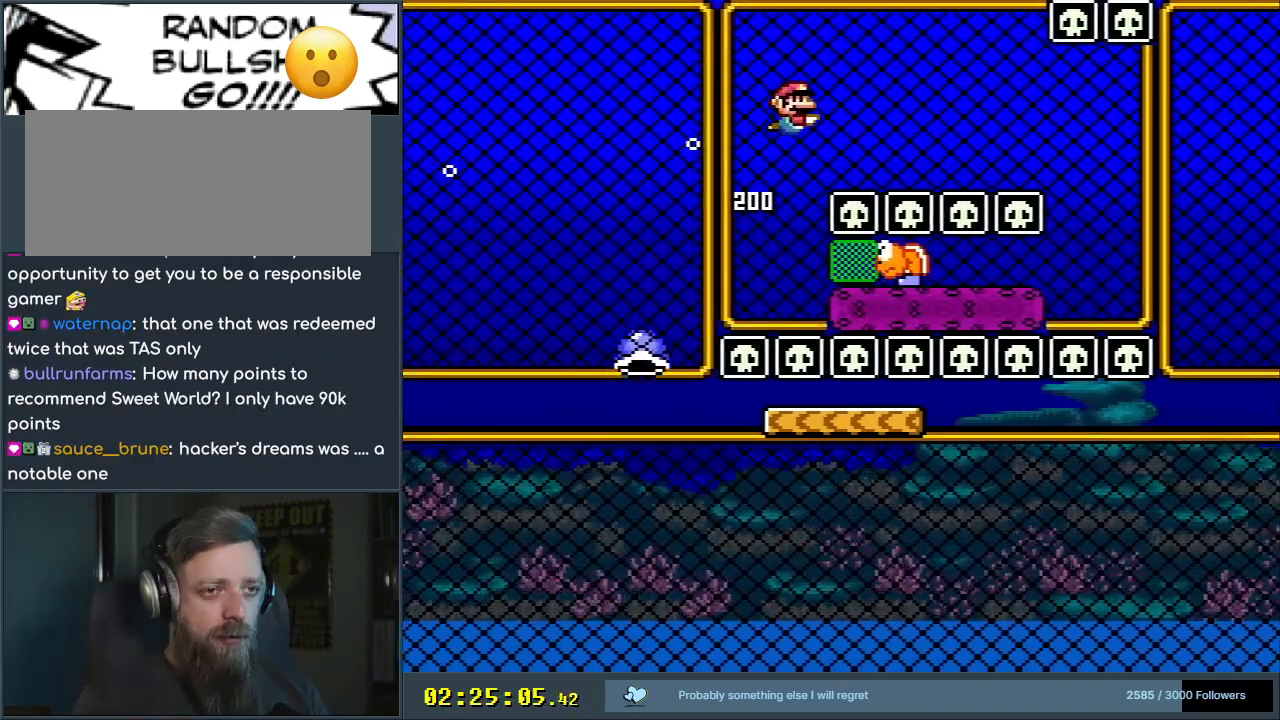
{"buttons": ["Y", "DPAD_DOWN", "DPAD_RIGHT"], "events": [[217, "DPAD_UP", "up"], [267, "DPAD_DOWN", "down"]]}
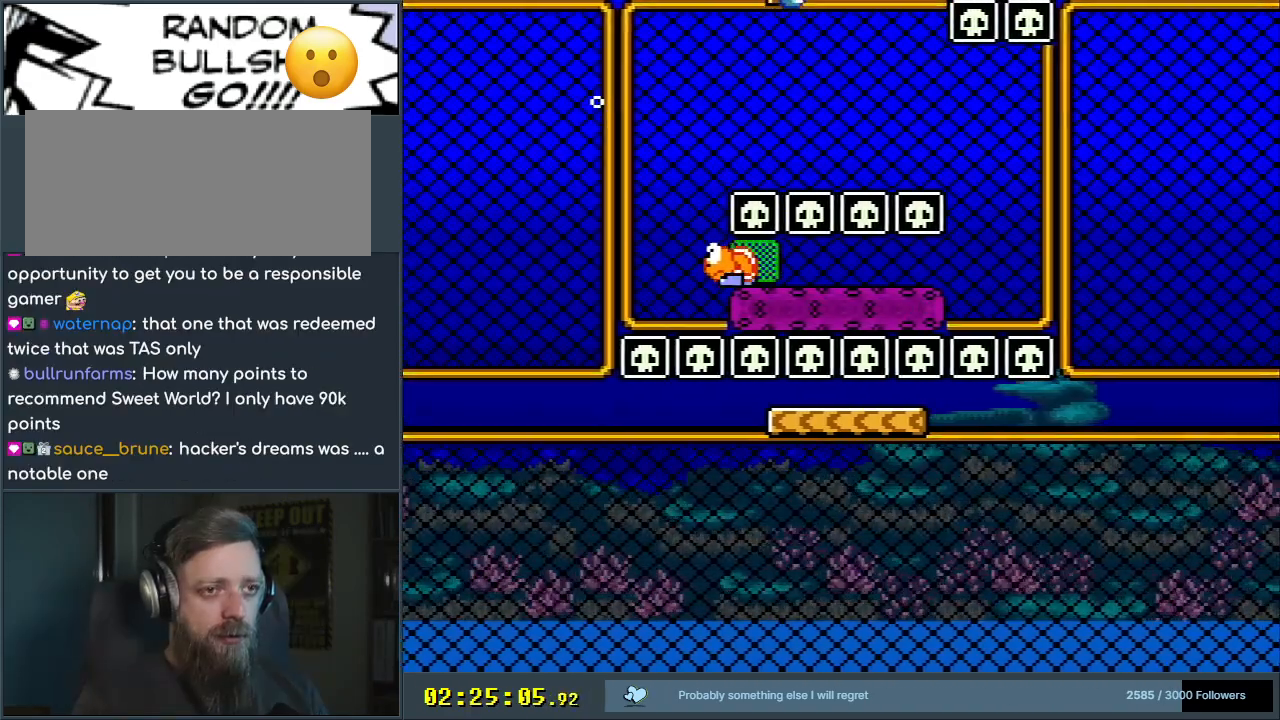
{"buttons": ["Y", "DPAD_RIGHT"], "events": [[267, "DPAD_RIGHT", "up"], [317, "DPAD_DOWN", "up"], [367, "DPAD_RIGHT", "down"]]}
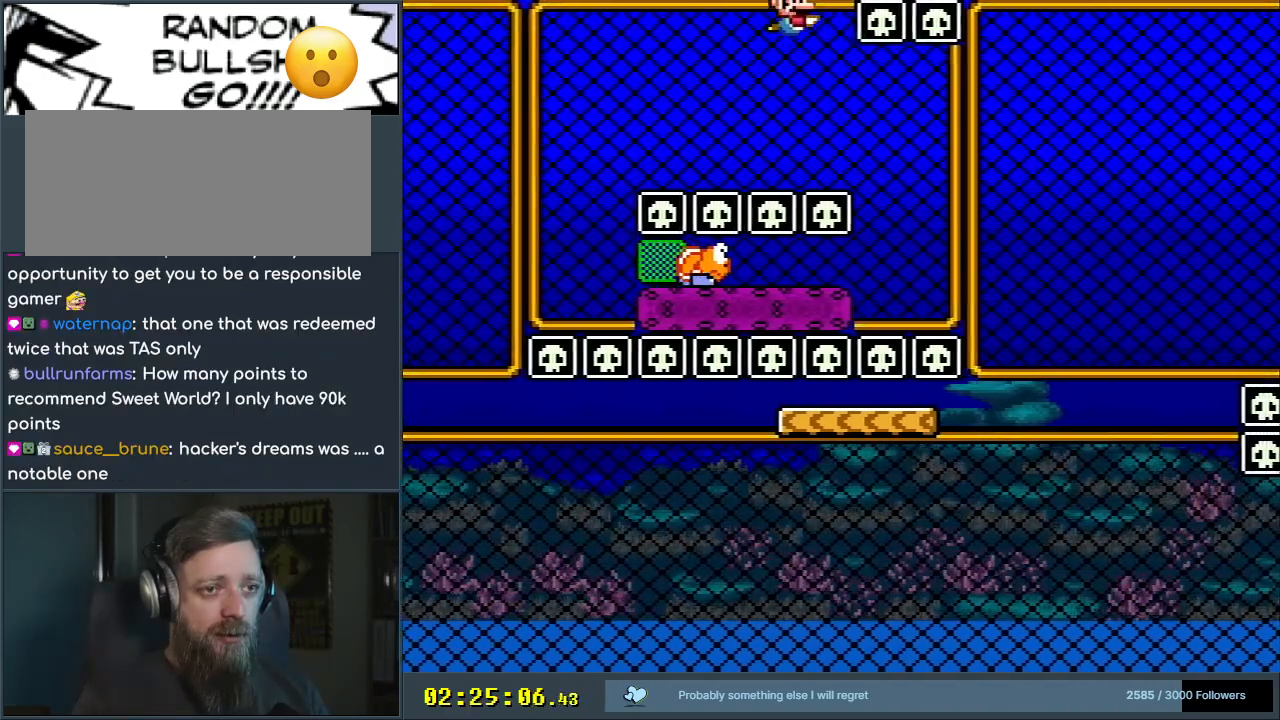
{"buttons": ["Y", "DPAD_RIGHT"], "events": []}
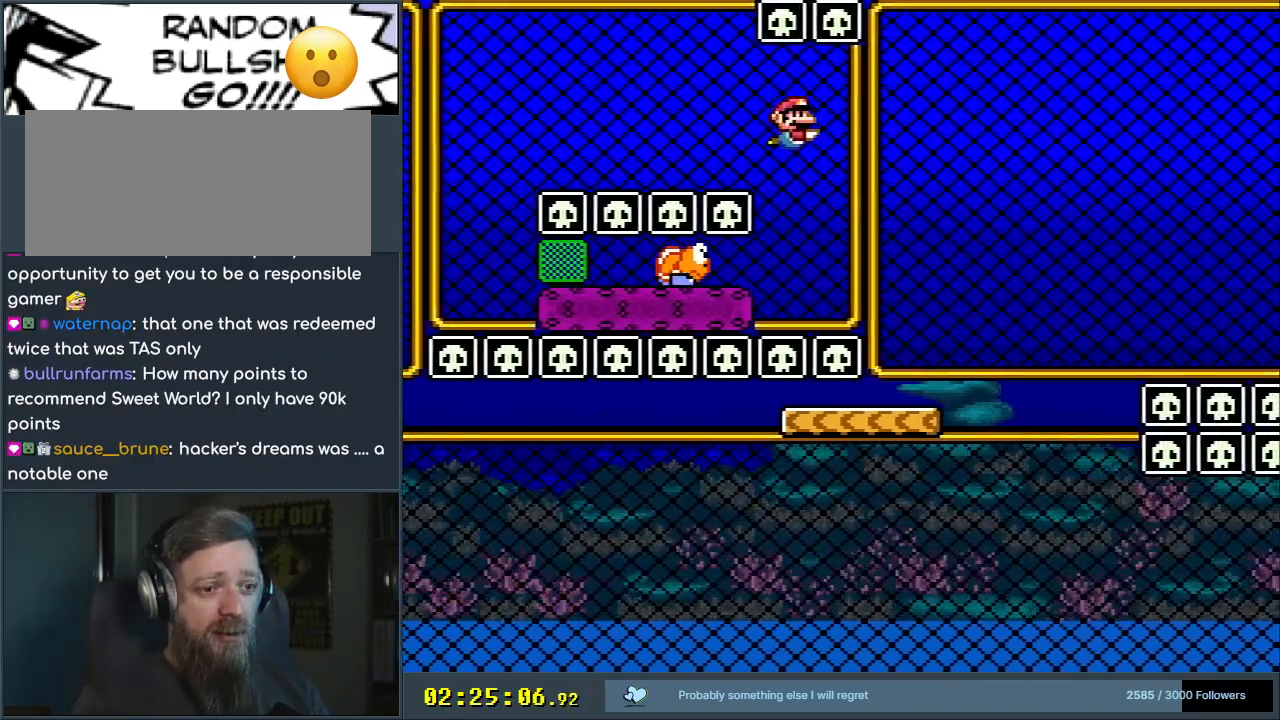
{"buttons": ["Y", "DPAD_RIGHT"], "events": []}
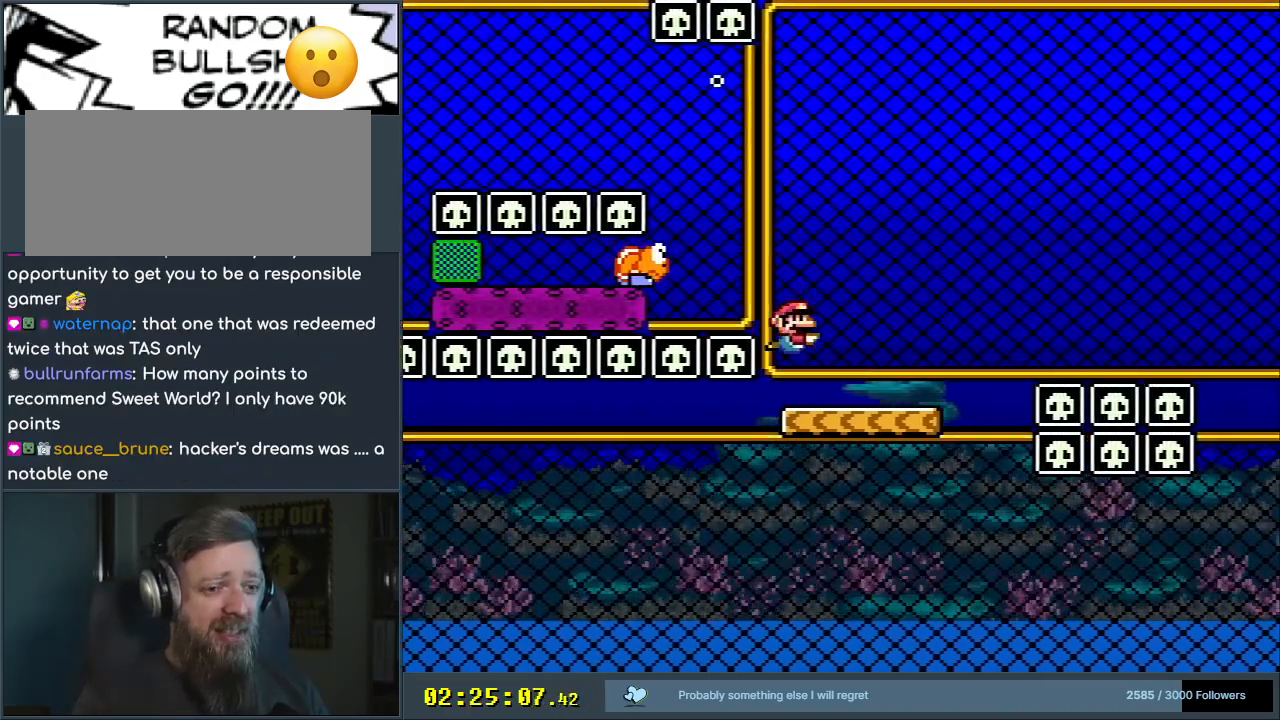
{"buttons": ["B", "Y", "DPAD_UP", "DPAD_RIGHT"], "events": [[317, "DPAD_UP", "down"], [400, "B", "down"]]}
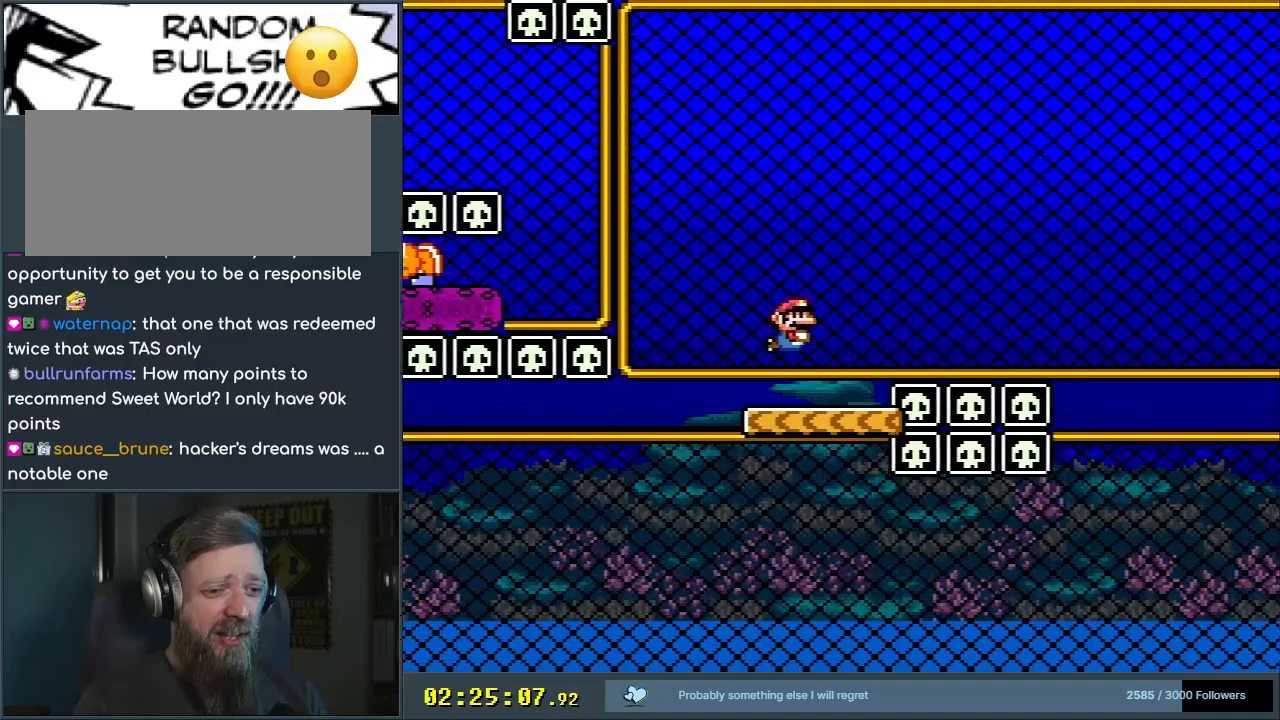
{"buttons": ["Y", "DPAD_DOWN", "DPAD_RIGHT"], "events": [[267, "B", "up"], [333, "DPAD_UP", "up"], [433, "DPAD_DOWN", "down"]]}
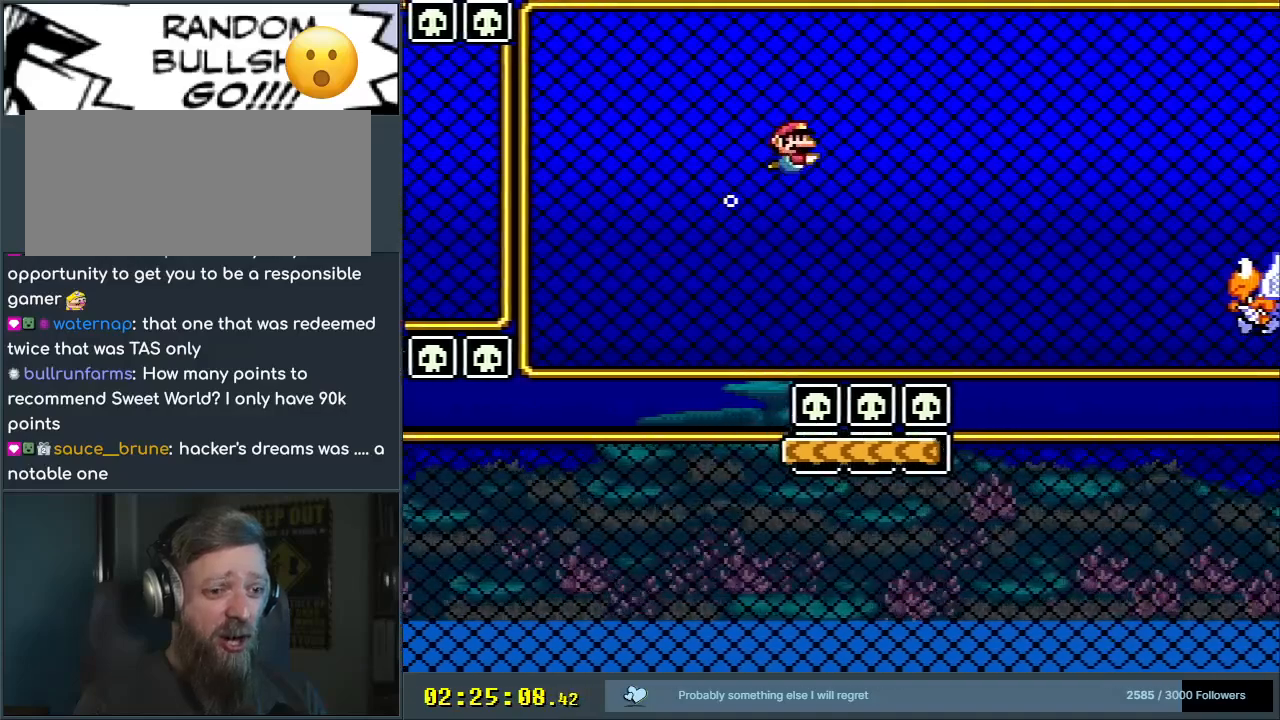
{"buttons": ["B", "Y", "DPAD_RIGHT"], "events": [[350, "DPAD_DOWN", "up"], [417, "B", "down"]]}
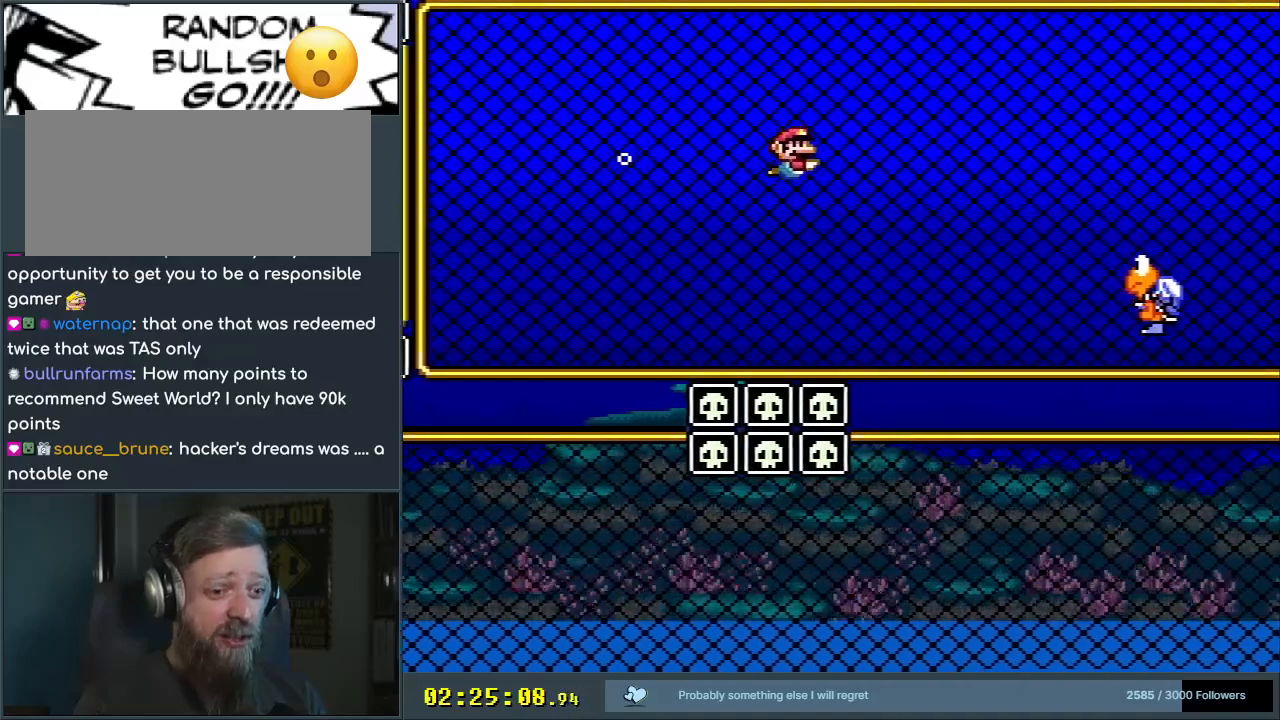
{"buttons": ["B", "Y"], "events": [[67, "DPAD_RIGHT", "up"], [217, "START", "down"], [417, "START", "up"]]}
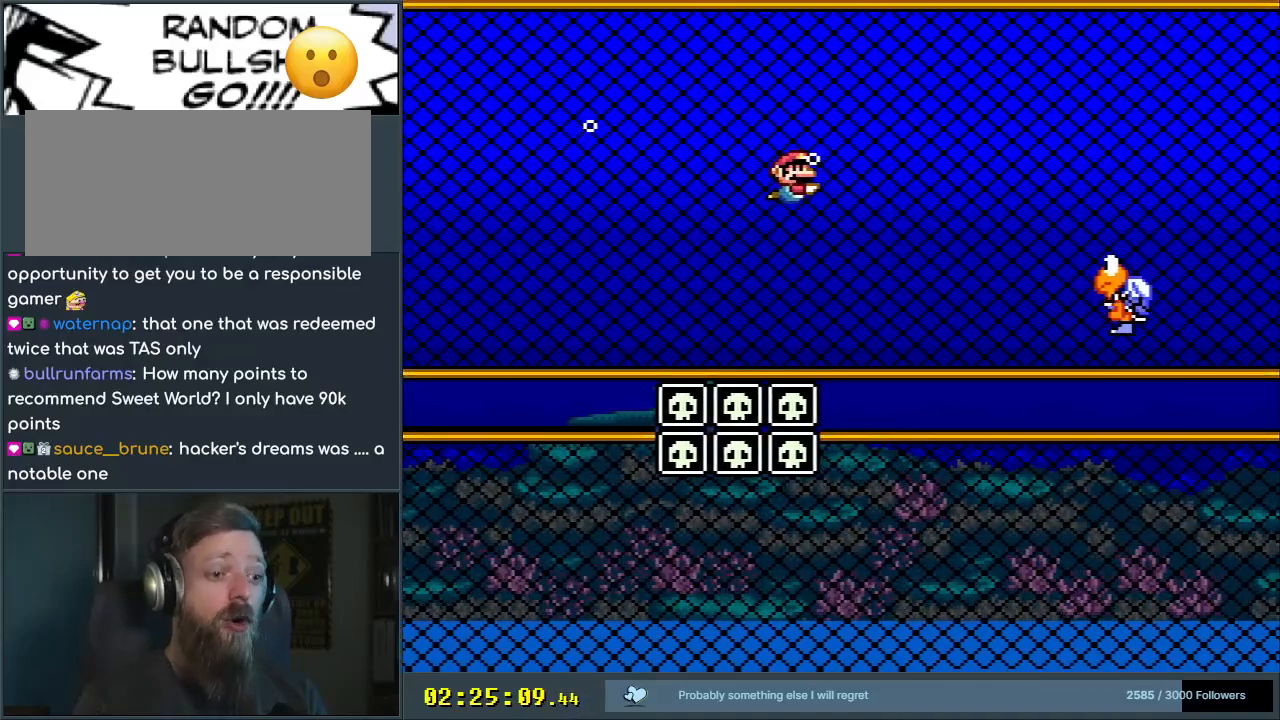
{"buttons": ["B", "Y"], "events": []}
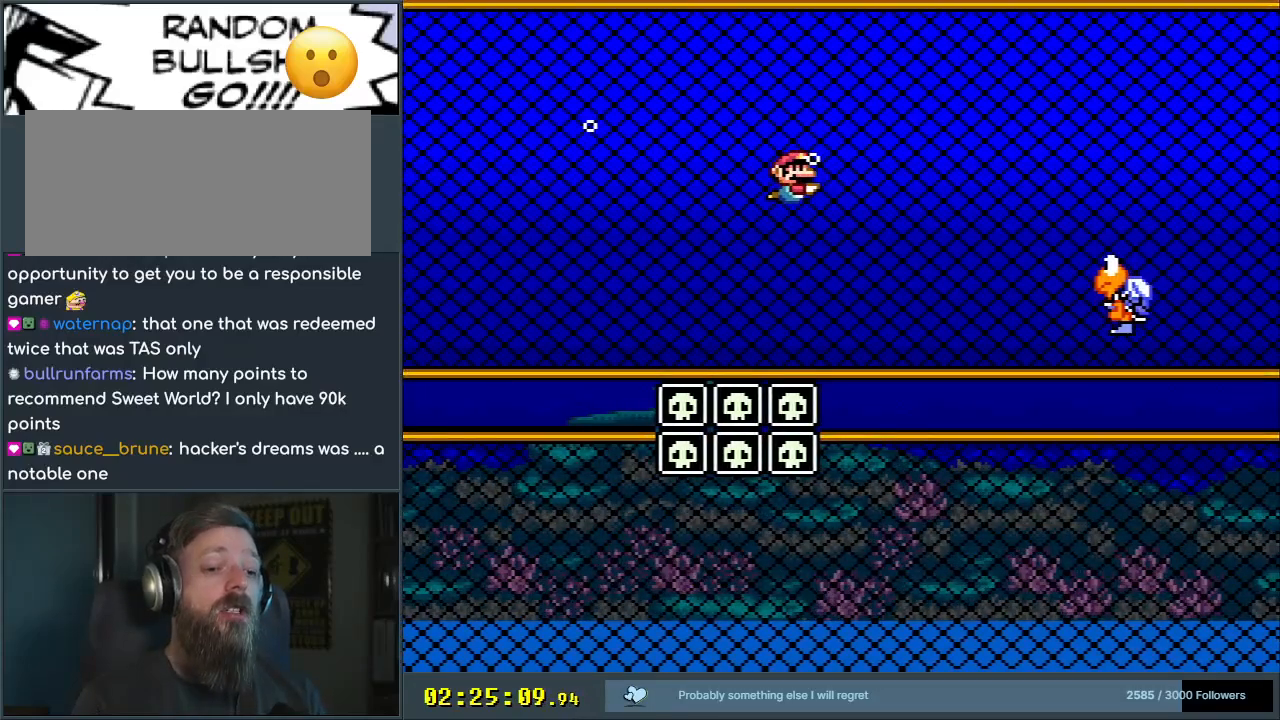
{"buttons": ["B", "Y"], "events": []}
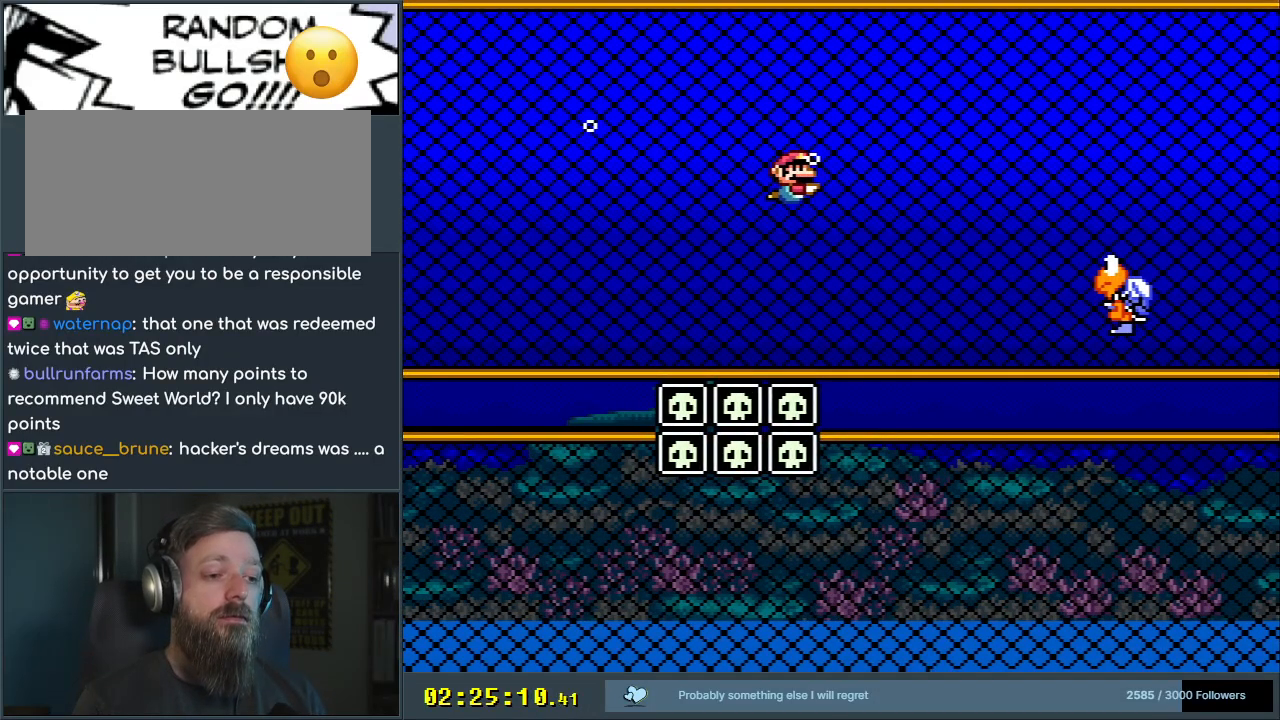
{"buttons": ["B", "Y"], "events": []}
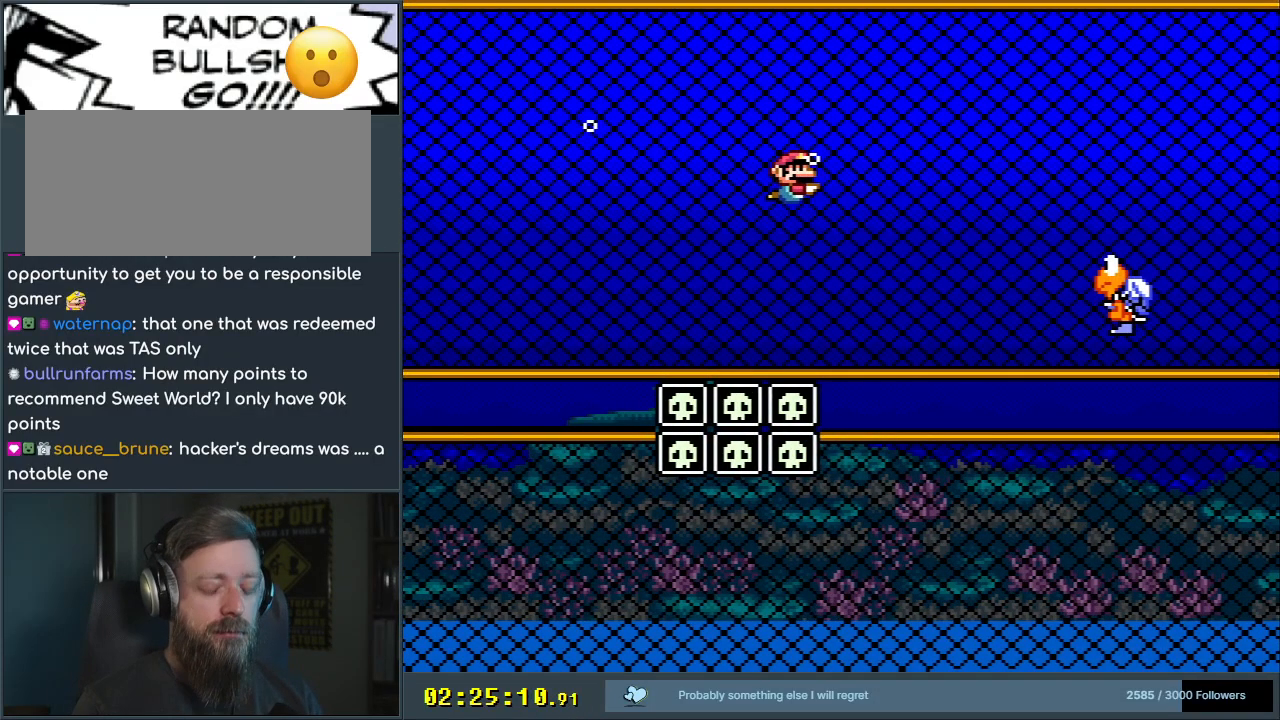
{"buttons": ["B", "Y"], "events": []}